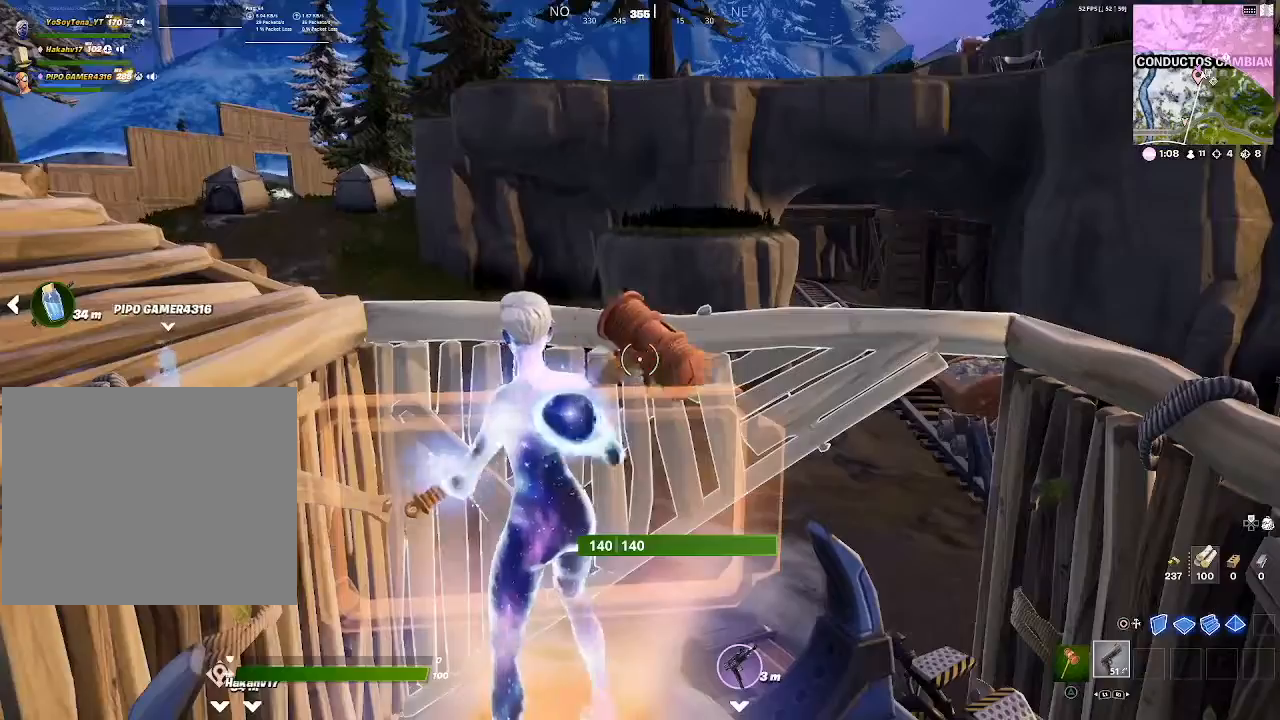
Gameplay with a controller (PlayStation layout); each line is a JSON object with the inputs held at the frame after it. "events" lists button and stick changes between this image and that frame as [ms after this image, input, new state], when the widget could be followed in between.
{"buttons": ["CROSS"], "left_stick": "up", "right_stick": "center", "events": [[67, "left_stick", "up"], [167, "right_stick", "right"], [351, "right_stick", "center"], [484, "CROSS", "down"]]}
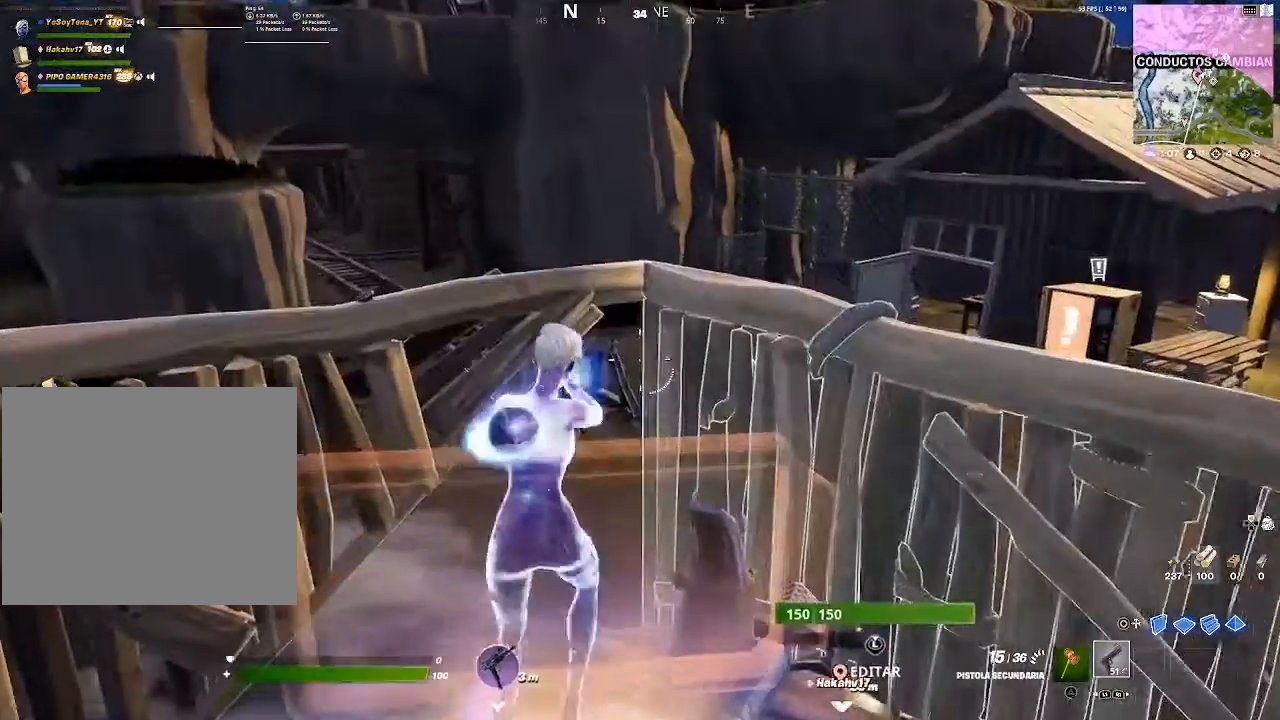
{"buttons": [], "left_stick": "up", "right_stick": "center", "events": [[117, "CROSS", "up"]]}
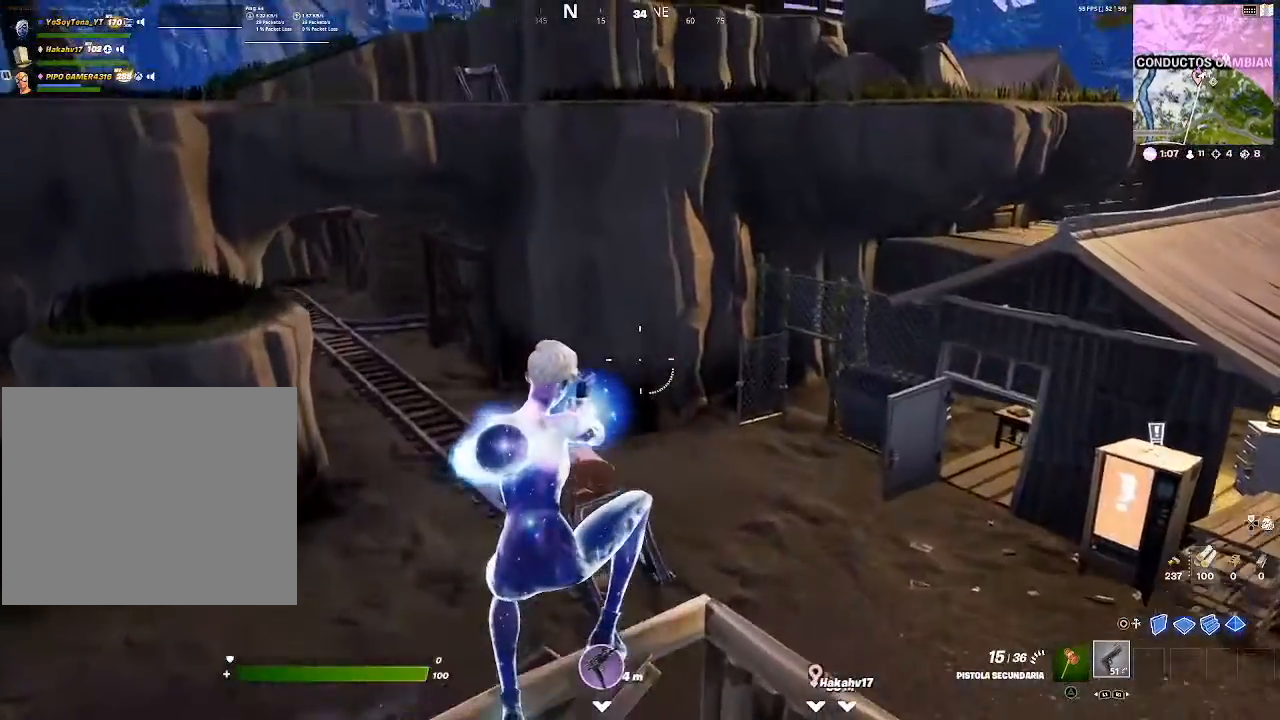
{"buttons": [], "left_stick": "up", "right_stick": "center", "events": [[284, "right_stick", "right"], [501, "right_stick", "center"]]}
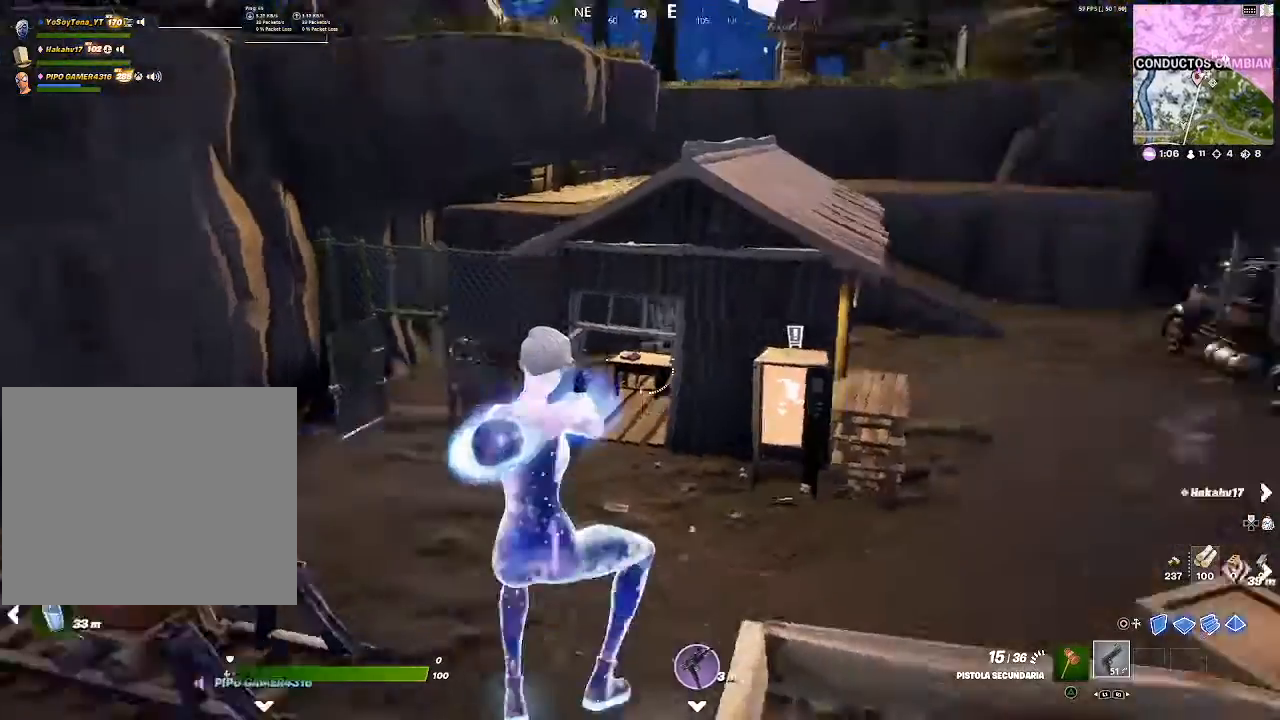
{"buttons": [], "left_stick": "up", "right_stick": "center", "events": []}
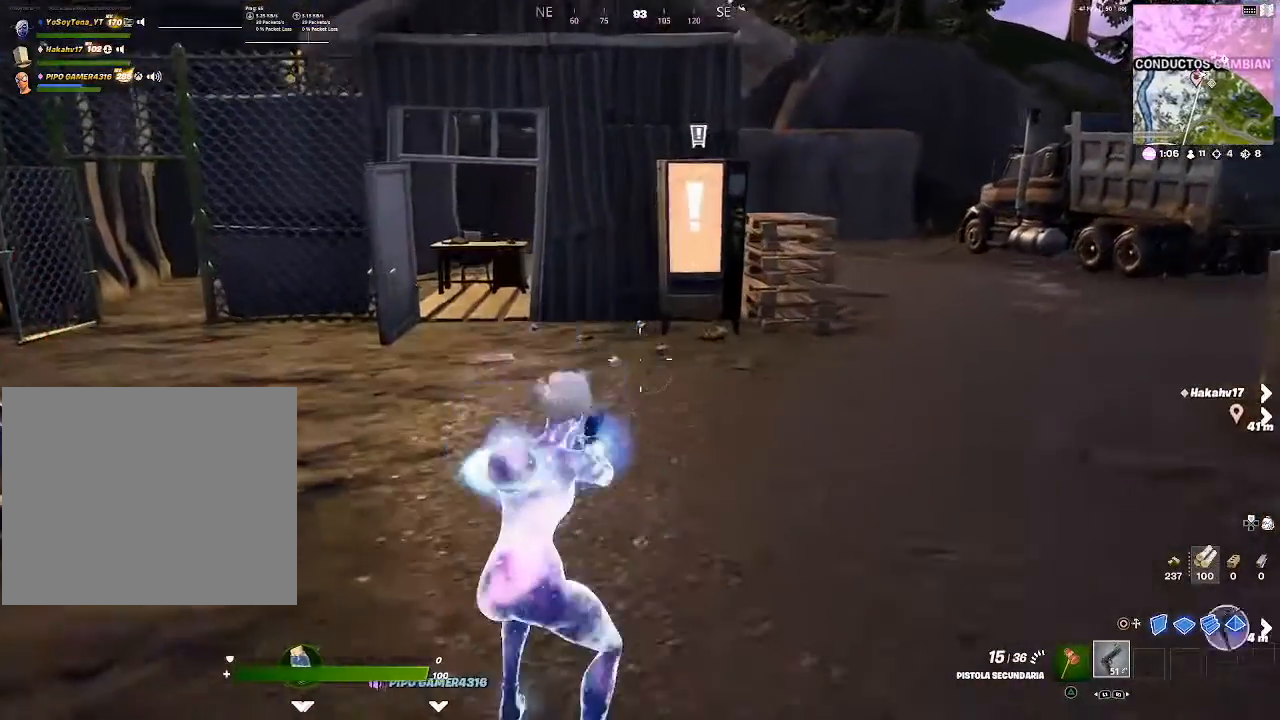
{"buttons": [], "left_stick": "up", "right_stick": "center", "events": [[100, "TRIANGLE", "down"], [201, "TRIANGLE", "up"]]}
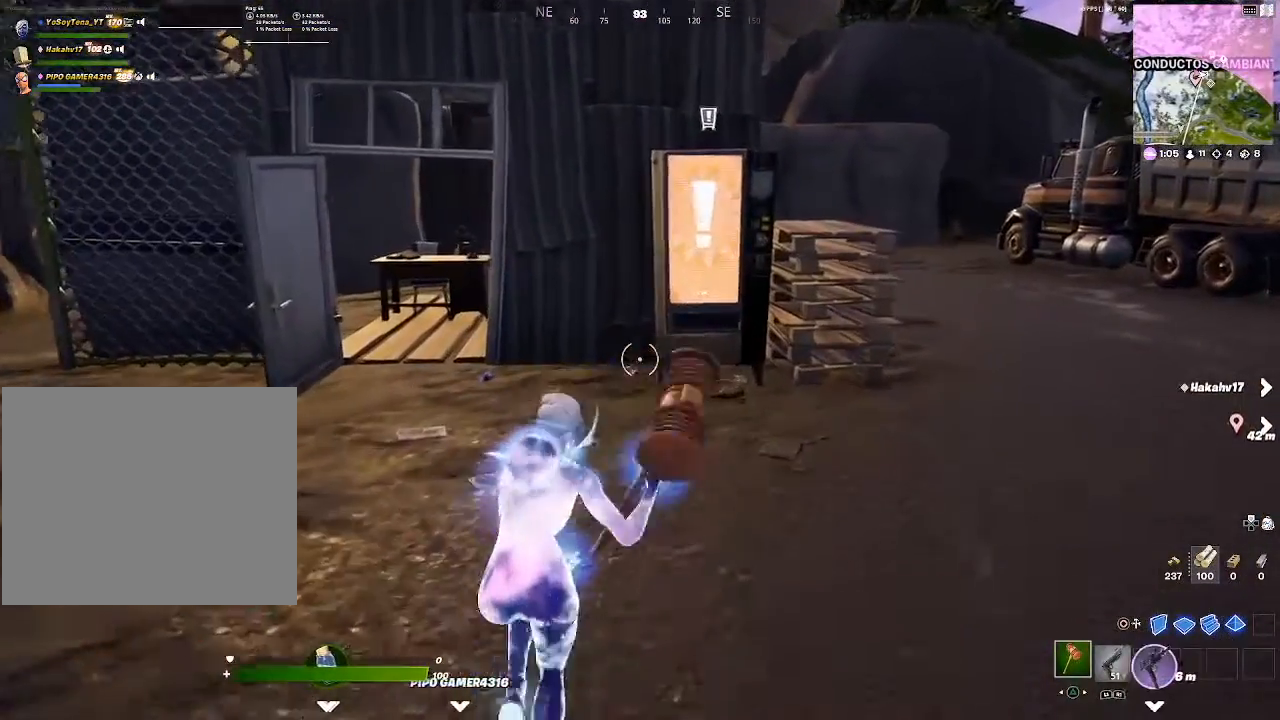
{"buttons": [], "left_stick": "up", "right_stick": "center", "events": []}
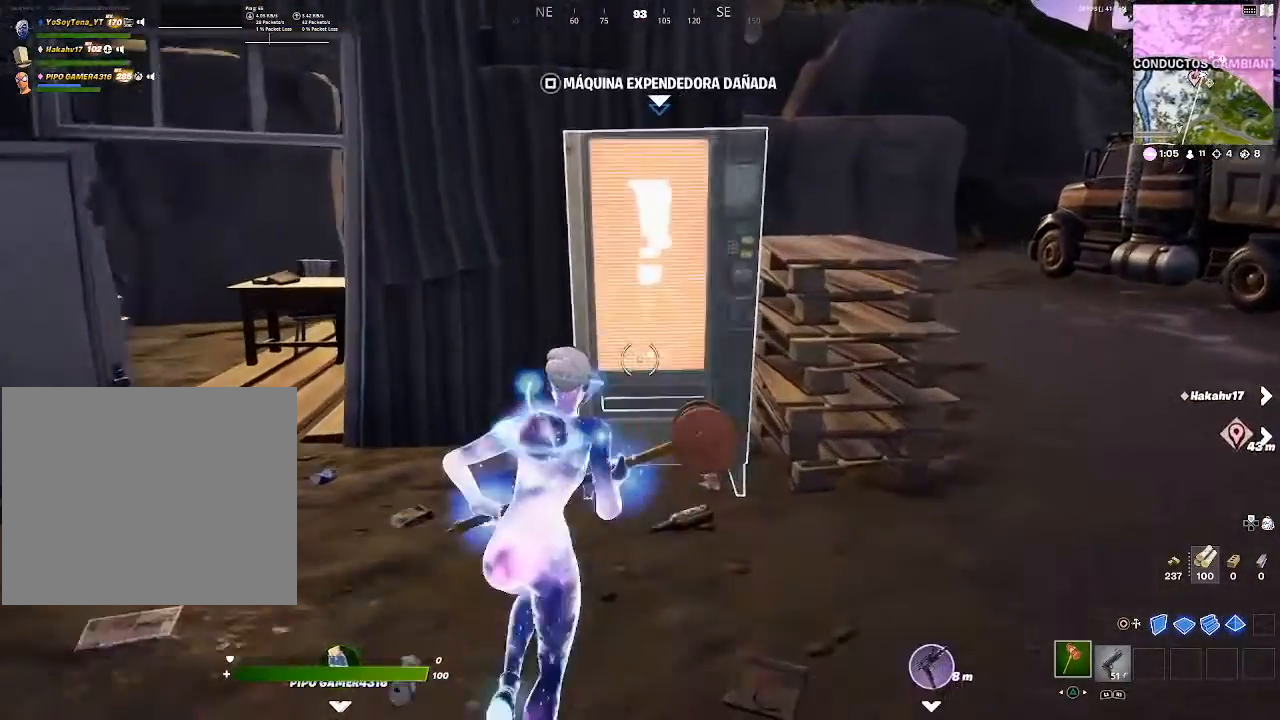
{"buttons": ["CROSS"], "left_stick": "center", "right_stick": "center", "events": [[17, "SQUARE", "down"], [150, "SQUARE", "up"], [267, "left_stick", "center"], [467, "CROSS", "down"]]}
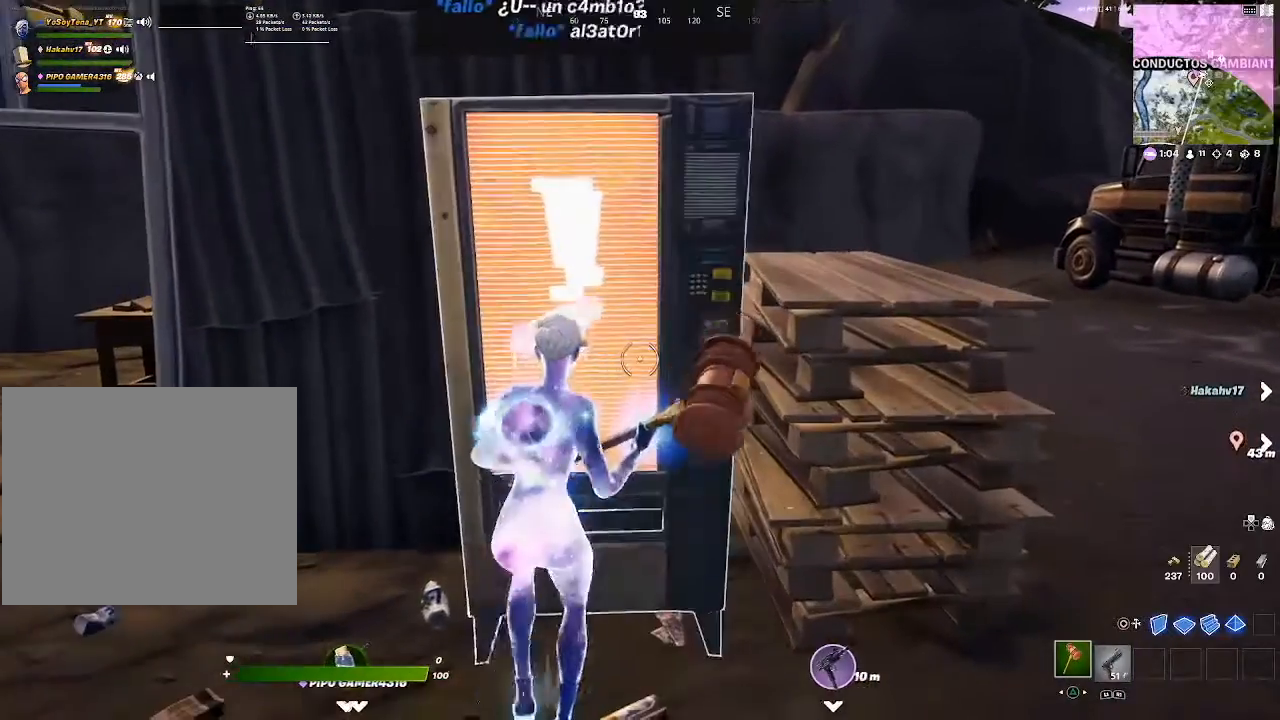
{"buttons": [], "left_stick": "center", "right_stick": "center", "events": [[50, "CROSS", "up"], [317, "SQUARE", "down"], [434, "SQUARE", "up"]]}
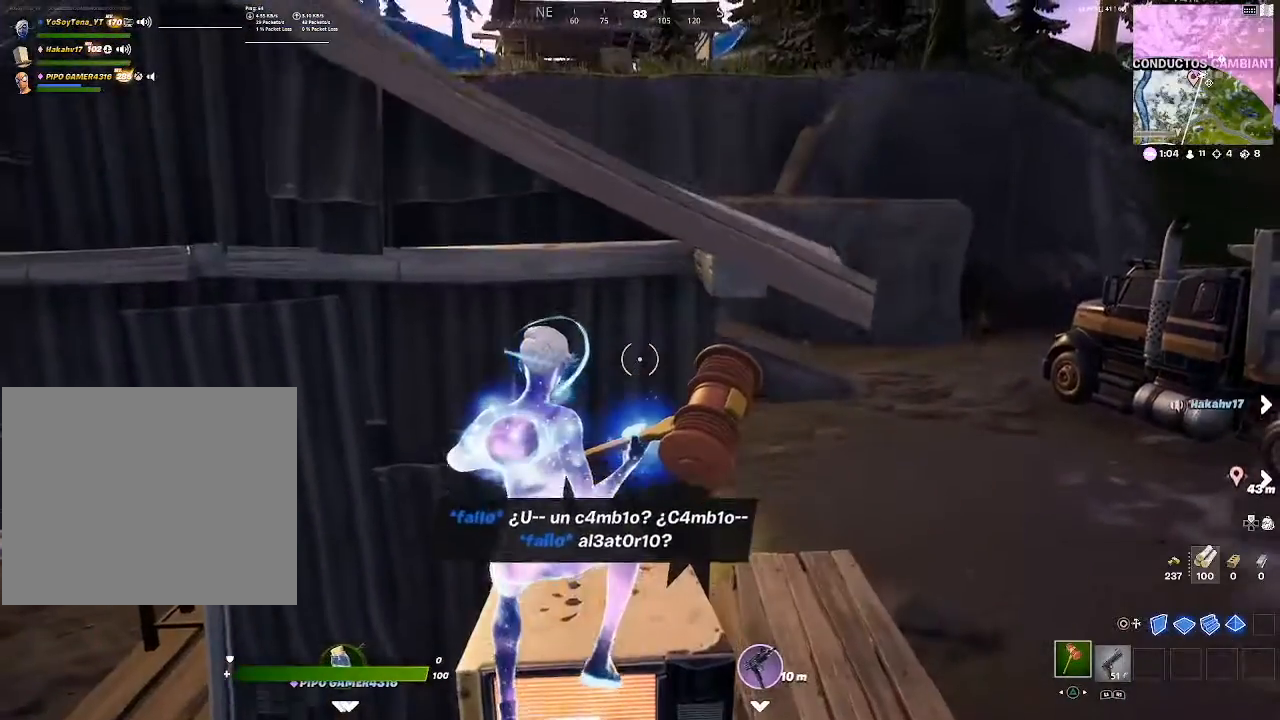
{"buttons": [], "left_stick": "center", "right_stick": "center", "events": [[384, "SQUARE", "down"], [484, "SQUARE", "up"]]}
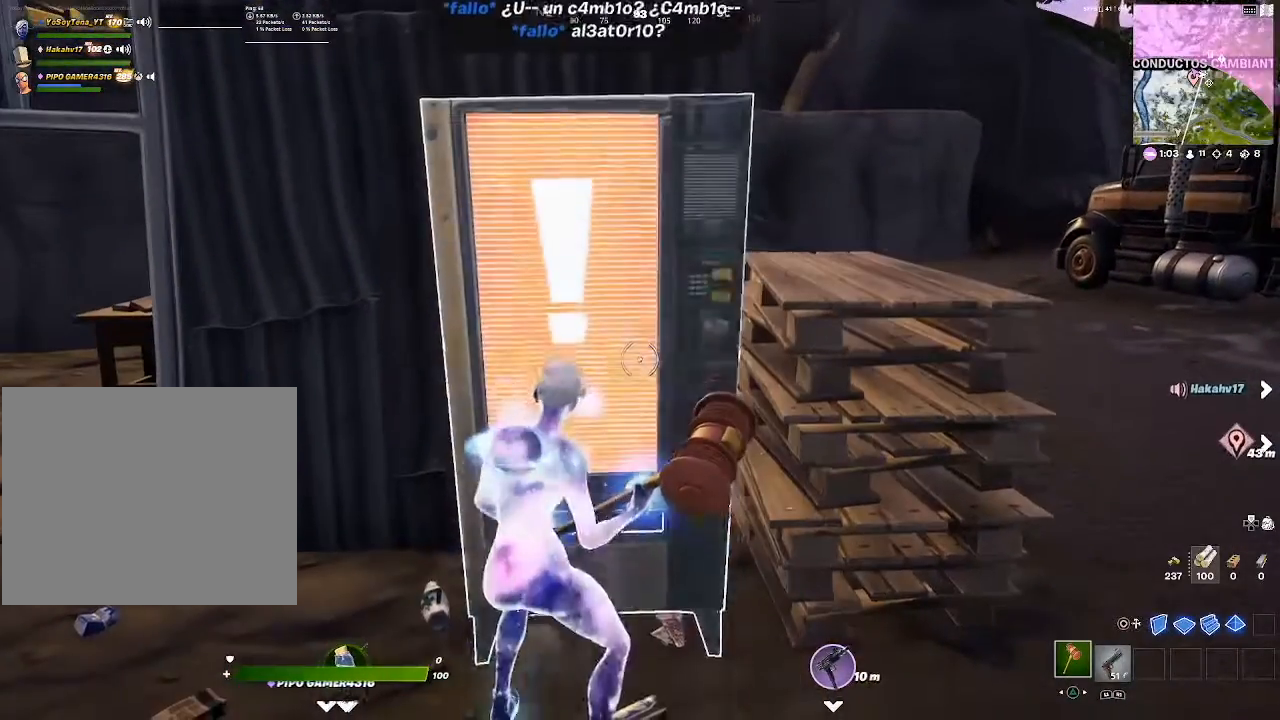
{"buttons": [], "left_stick": "center", "right_stick": "center", "events": [[384, "CROSS", "down"], [484, "CROSS", "up"]]}
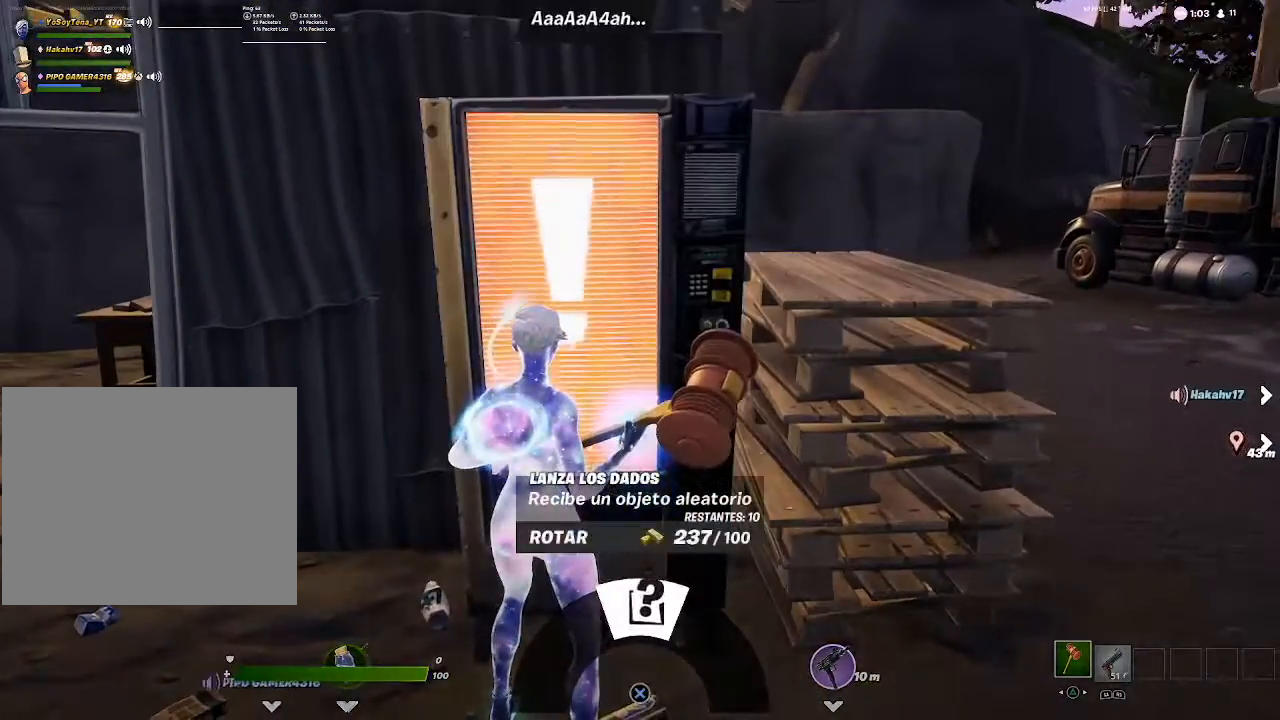
{"buttons": ["CROSS"], "left_stick": "center", "right_stick": "center", "events": [[66, "CROSS", "down"], [150, "CROSS", "up"], [500, "CROSS", "down"]]}
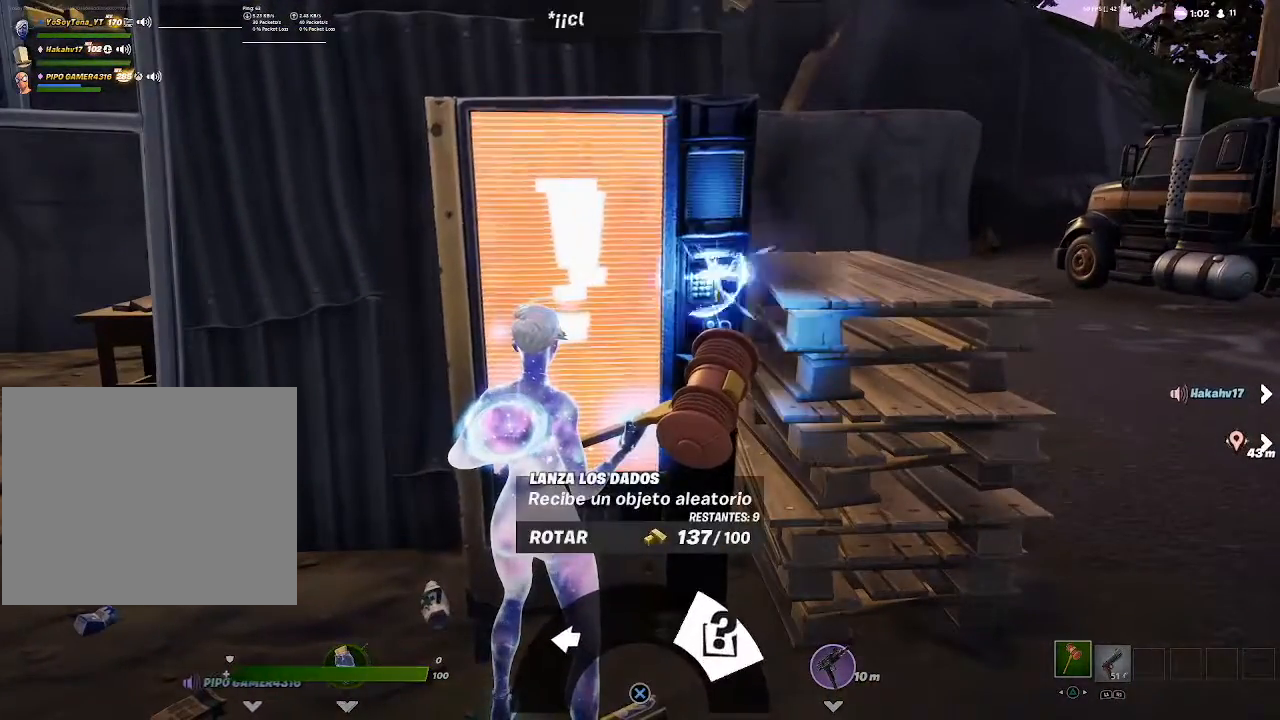
{"buttons": [], "left_stick": "center", "right_stick": "center", "events": [[50, "CROSS", "up"]]}
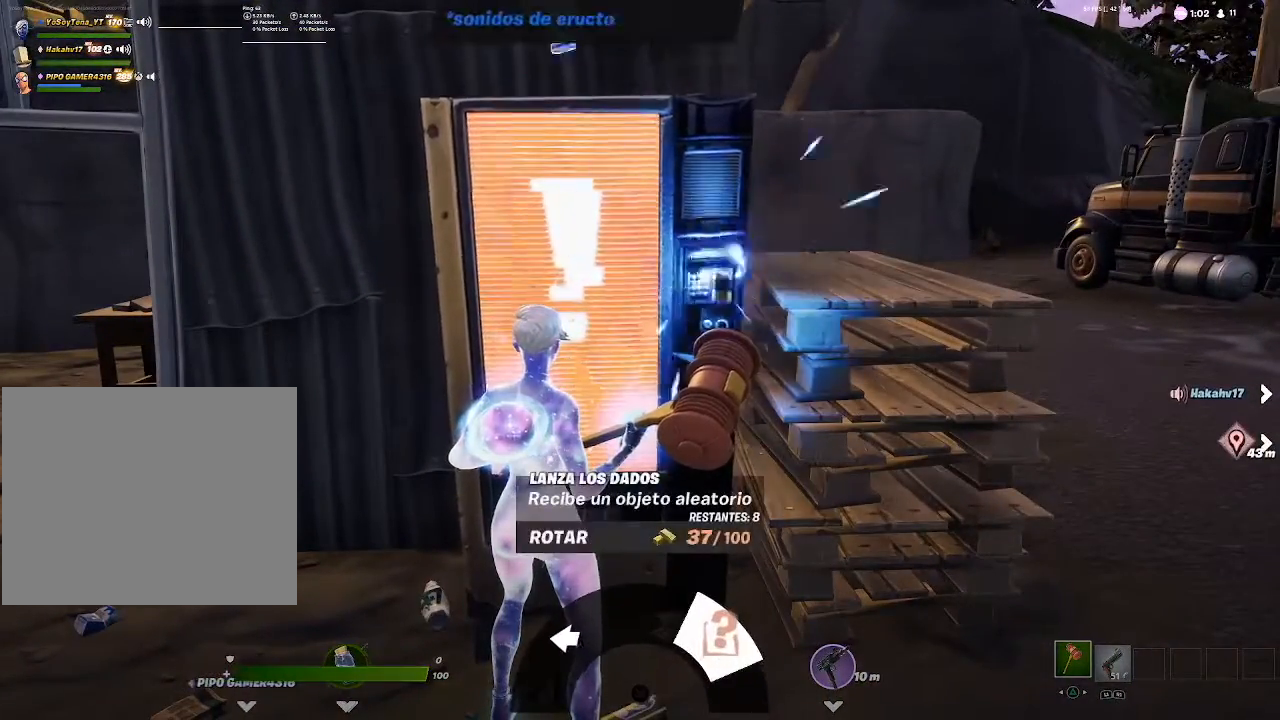
{"buttons": [], "left_stick": "center", "right_stick": "center", "events": []}
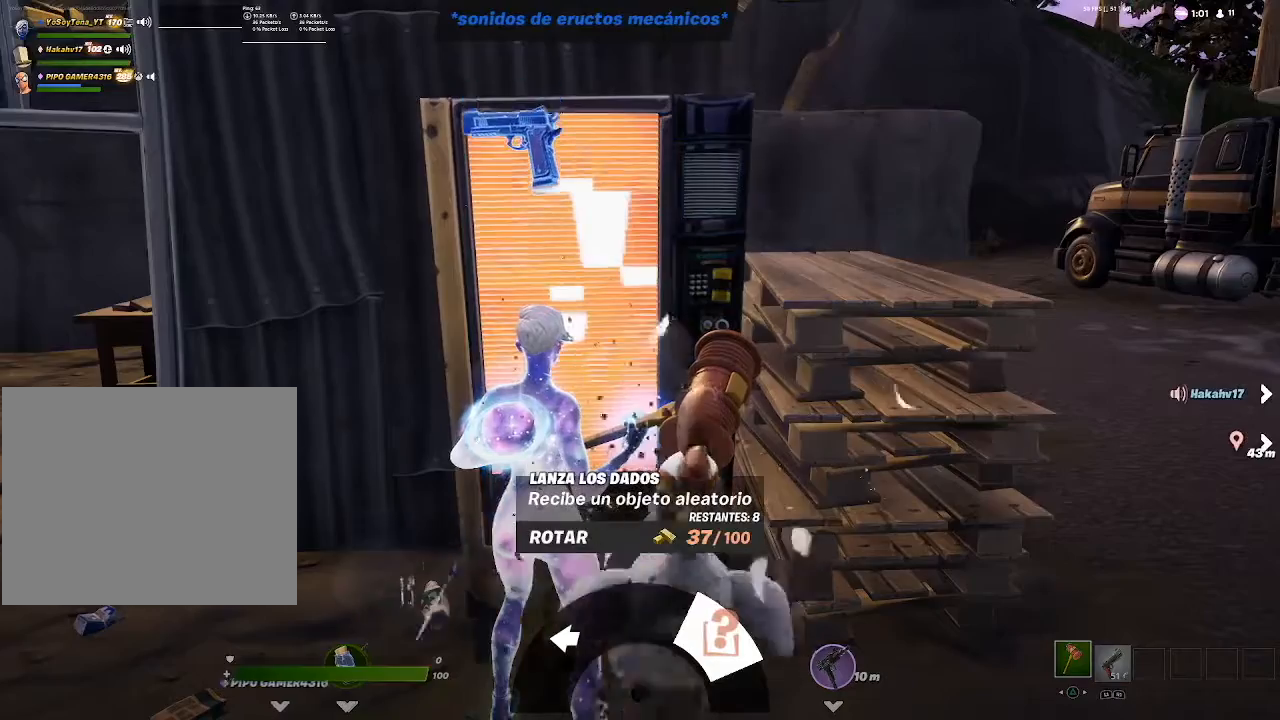
{"buttons": [], "left_stick": "down-right", "right_stick": "center", "events": [[50, "left_stick", "down"], [50, "right_stick", "right"], [134, "left_stick", "down-right"], [200, "right_stick", "center"]]}
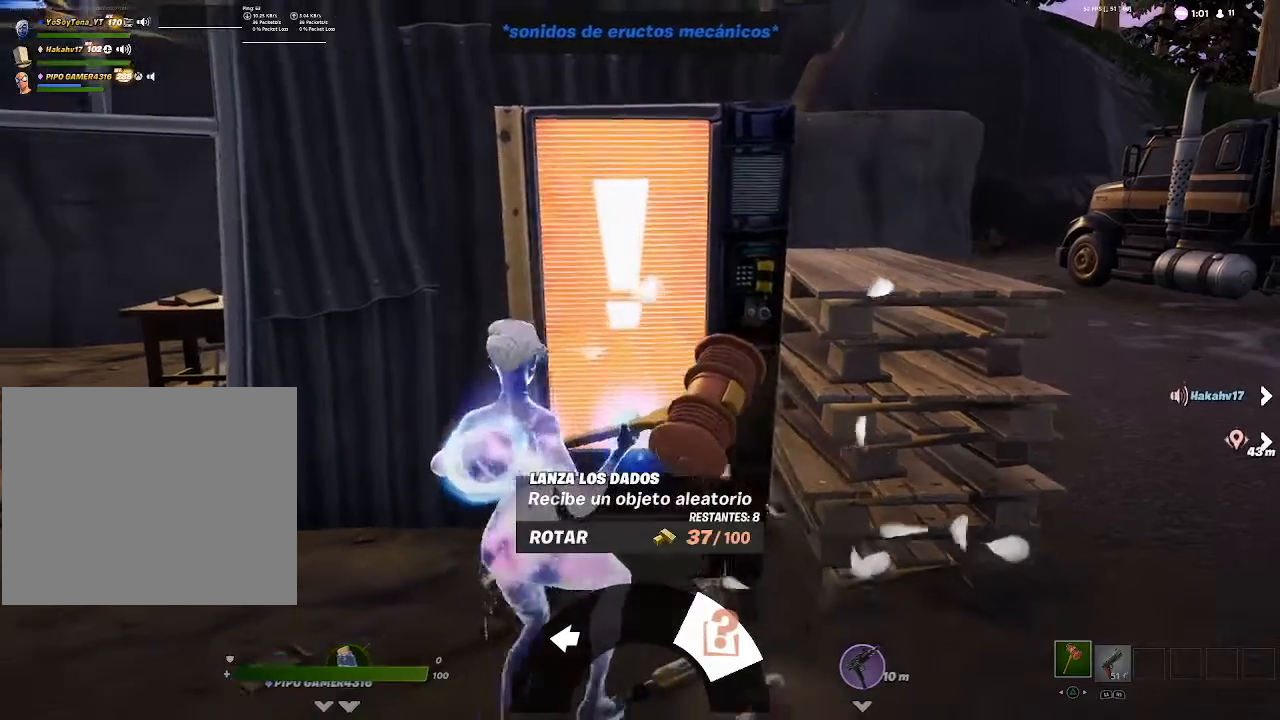
{"buttons": ["R1"], "left_stick": "down", "right_stick": "center", "events": [[166, "left_stick", "center"], [283, "right_stick", "down-right"], [400, "left_stick", "down"], [433, "R1", "down"], [467, "right_stick", "center"]]}
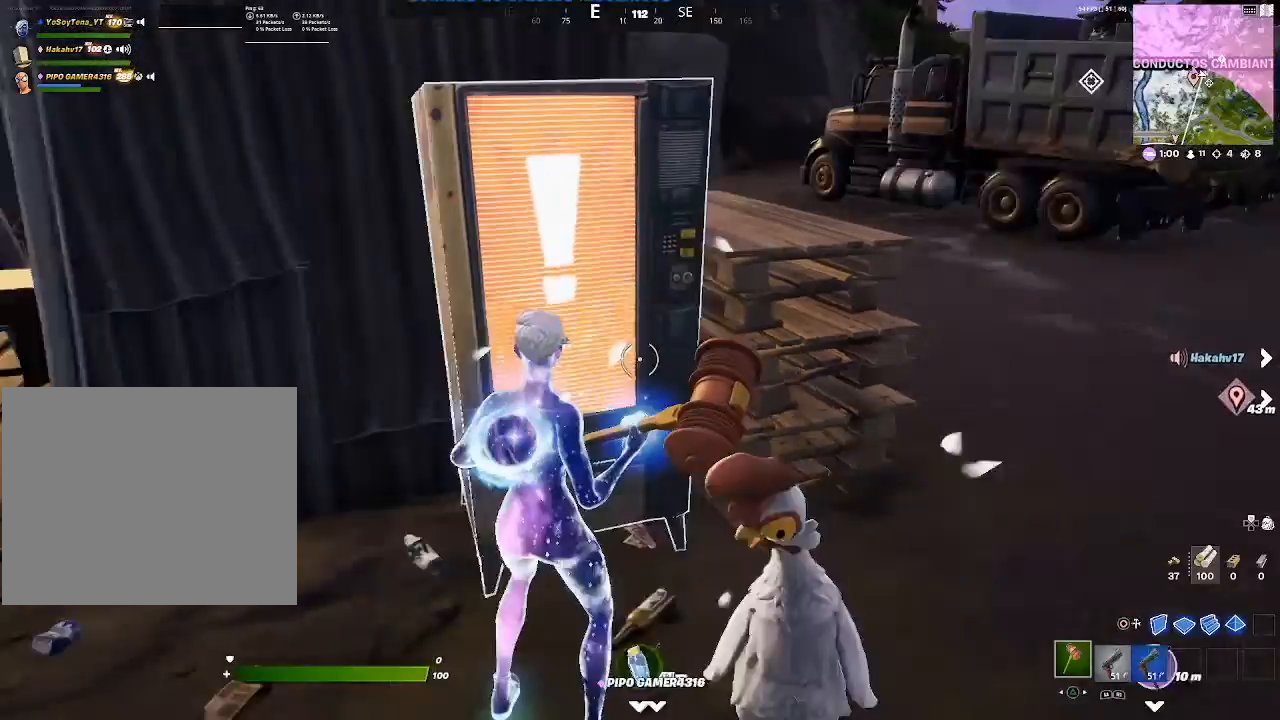
{"buttons": [], "left_stick": "down", "right_stick": "center", "events": [[84, "R1", "up"], [234, "right_stick", "down-right"], [367, "right_stick", "center"]]}
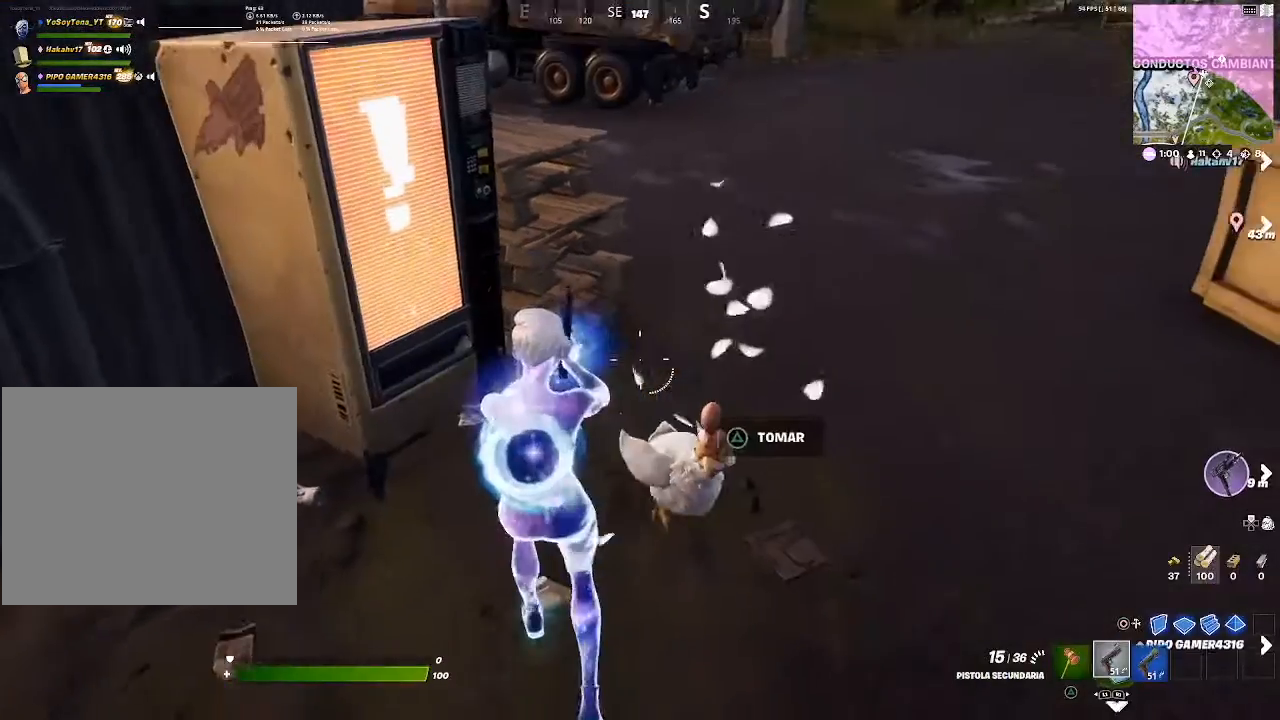
{"buttons": ["R2"], "left_stick": "down", "right_stick": "down-left", "events": [[100, "right_stick", "down-right"], [183, "right_stick", "center"], [267, "R2", "down"], [400, "R2", "up"], [400, "right_stick", "down-left"], [500, "R2", "down"]]}
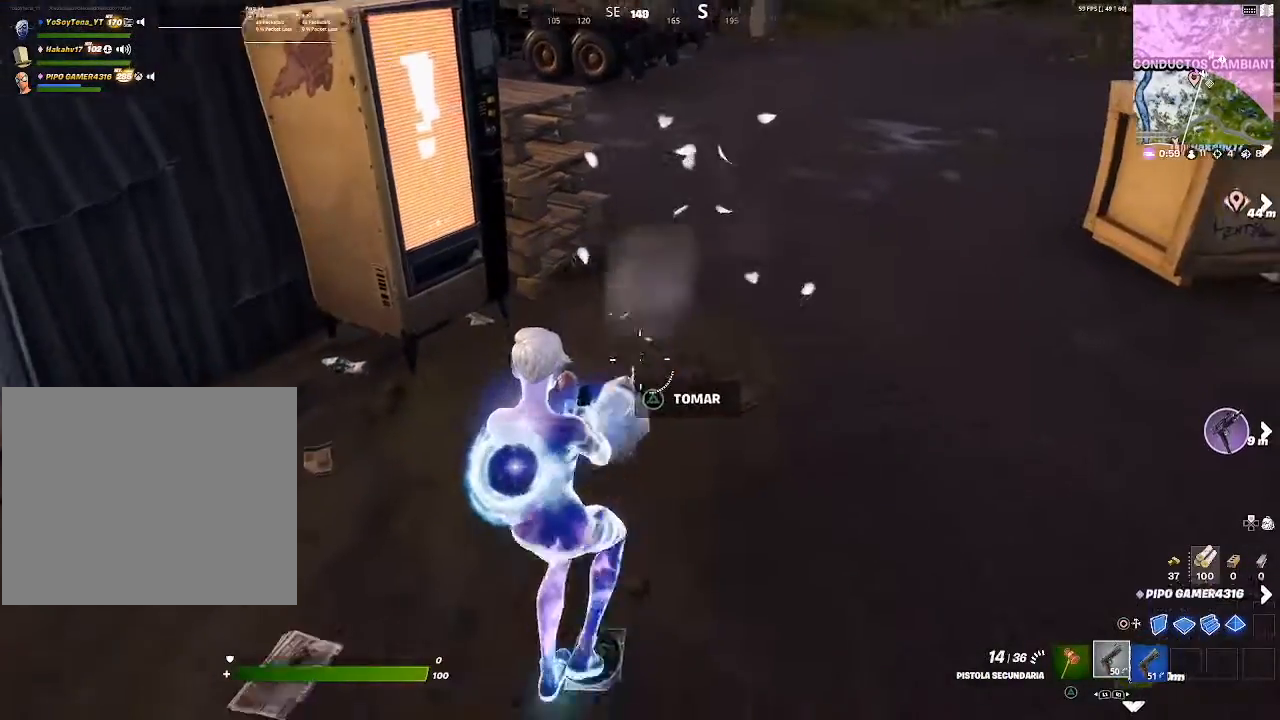
{"buttons": [], "left_stick": "down", "right_stick": "center", "events": [[84, "right_stick", "center"], [134, "R2", "up"], [184, "R2", "down"], [384, "R2", "up"], [417, "R2", "down"], [501, "R2", "up"]]}
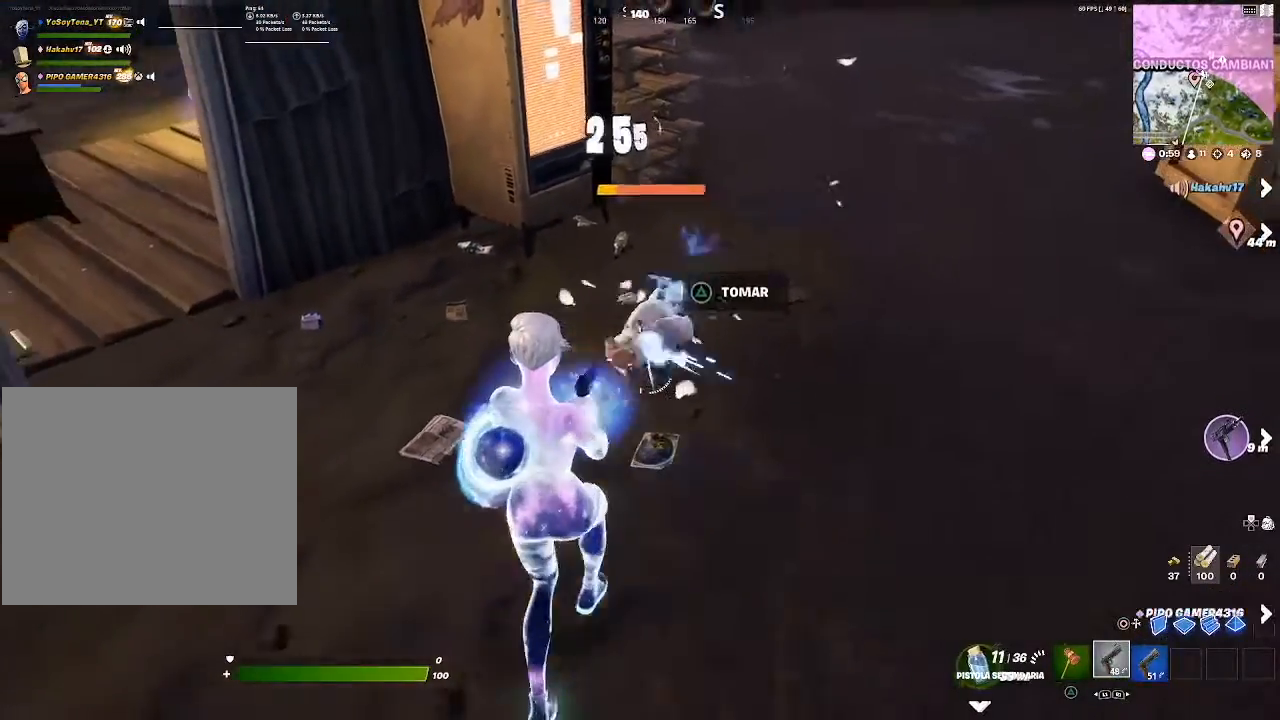
{"buttons": [], "left_stick": "up", "right_stick": "center", "events": [[33, "R2", "down"], [133, "R2", "up"], [250, "left_stick", "center"], [333, "left_stick", "up"], [417, "right_stick", "up"], [500, "right_stick", "center"]]}
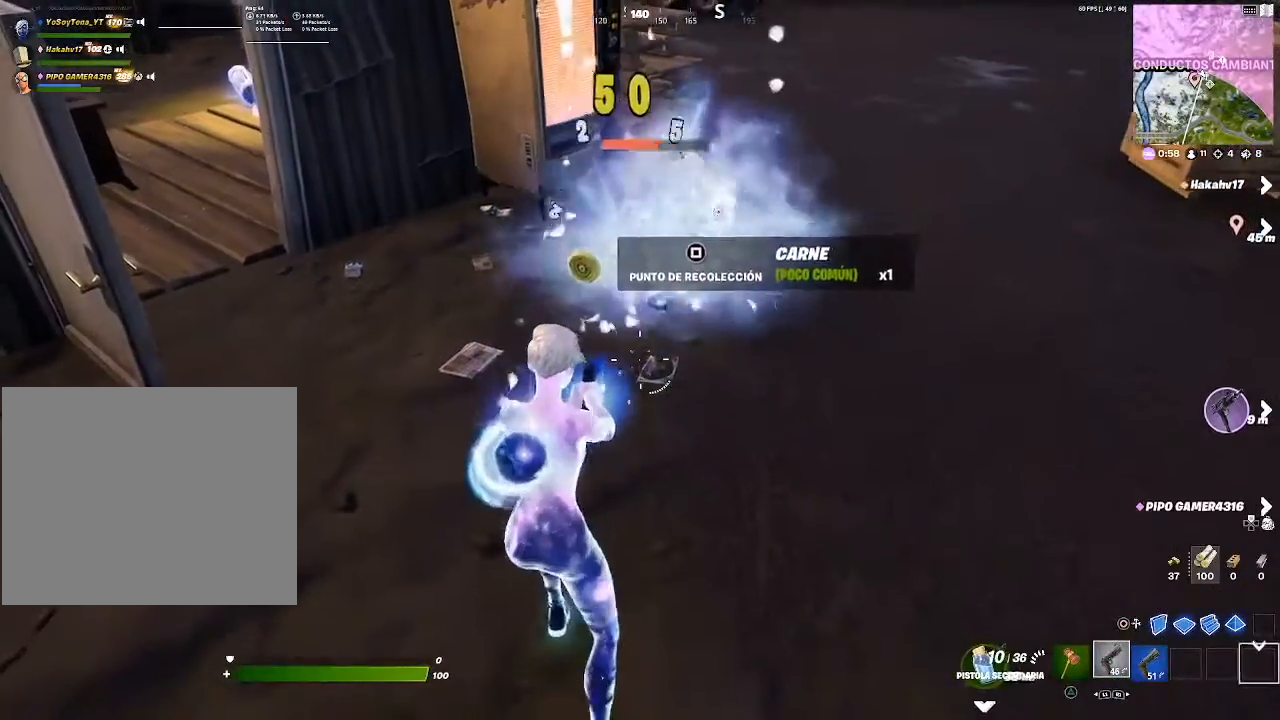
{"buttons": [], "left_stick": "up", "right_stick": "up", "events": [[167, "SQUARE", "down"], [267, "SQUARE", "up"], [501, "right_stick", "up"]]}
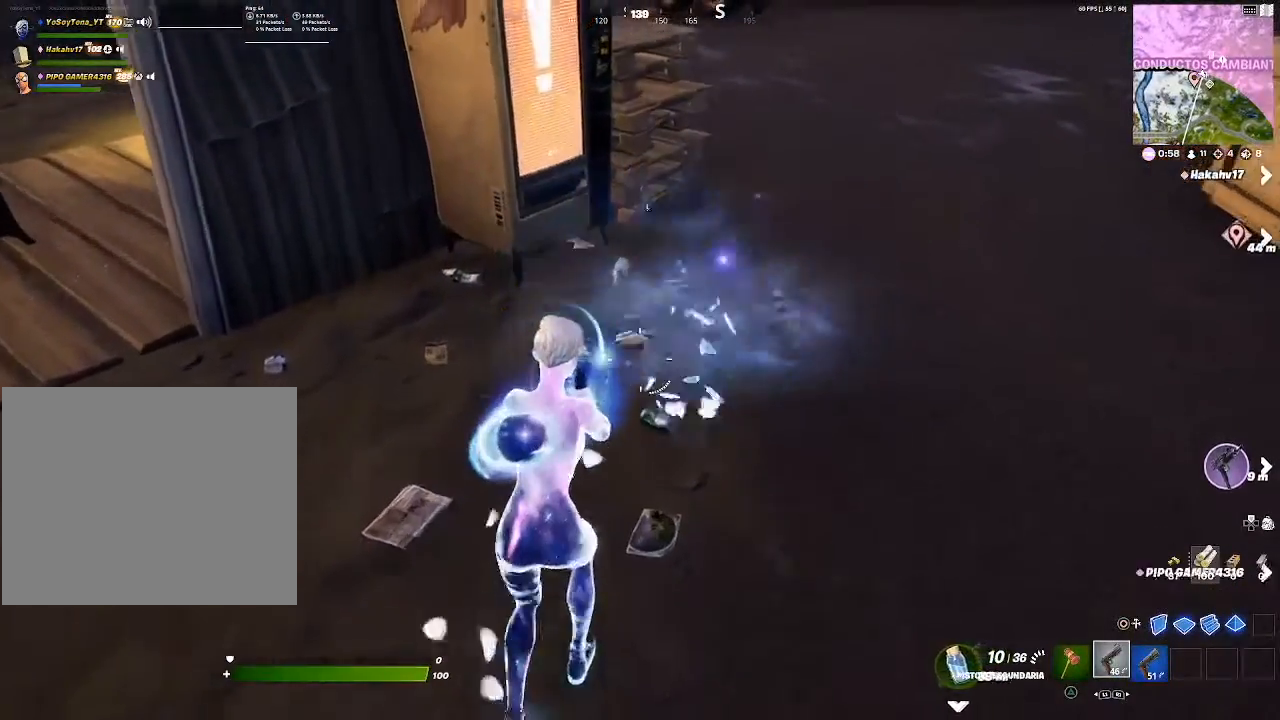
{"buttons": [], "left_stick": "up-right", "right_stick": "center", "events": [[183, "right_stick", "center"], [267, "TRIANGLE", "down"], [267, "left_stick", "up-right"], [400, "TRIANGLE", "up"]]}
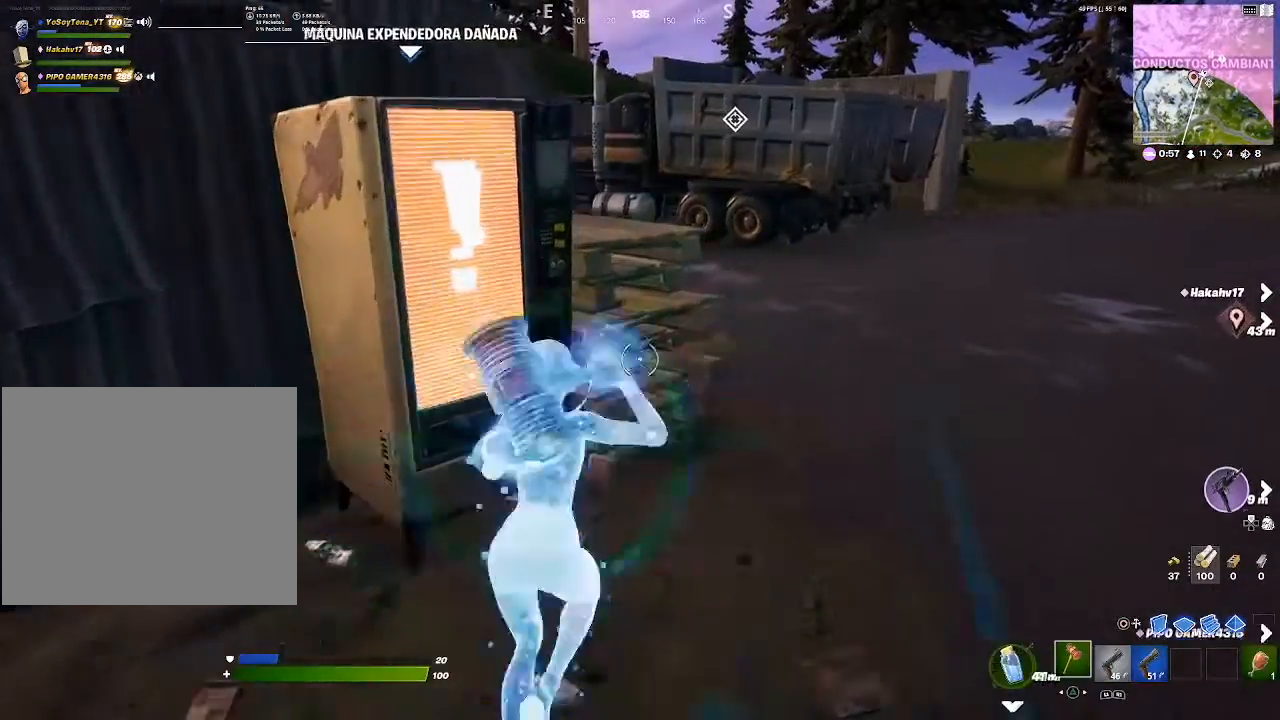
{"buttons": ["R2"], "left_stick": "down-right", "right_stick": "left", "events": [[50, "right_stick", "left"], [217, "R2", "down"], [217, "right_stick", "center"], [334, "right_stick", "down-left"], [401, "left_stick", "down-right"], [401, "right_stick", "left"]]}
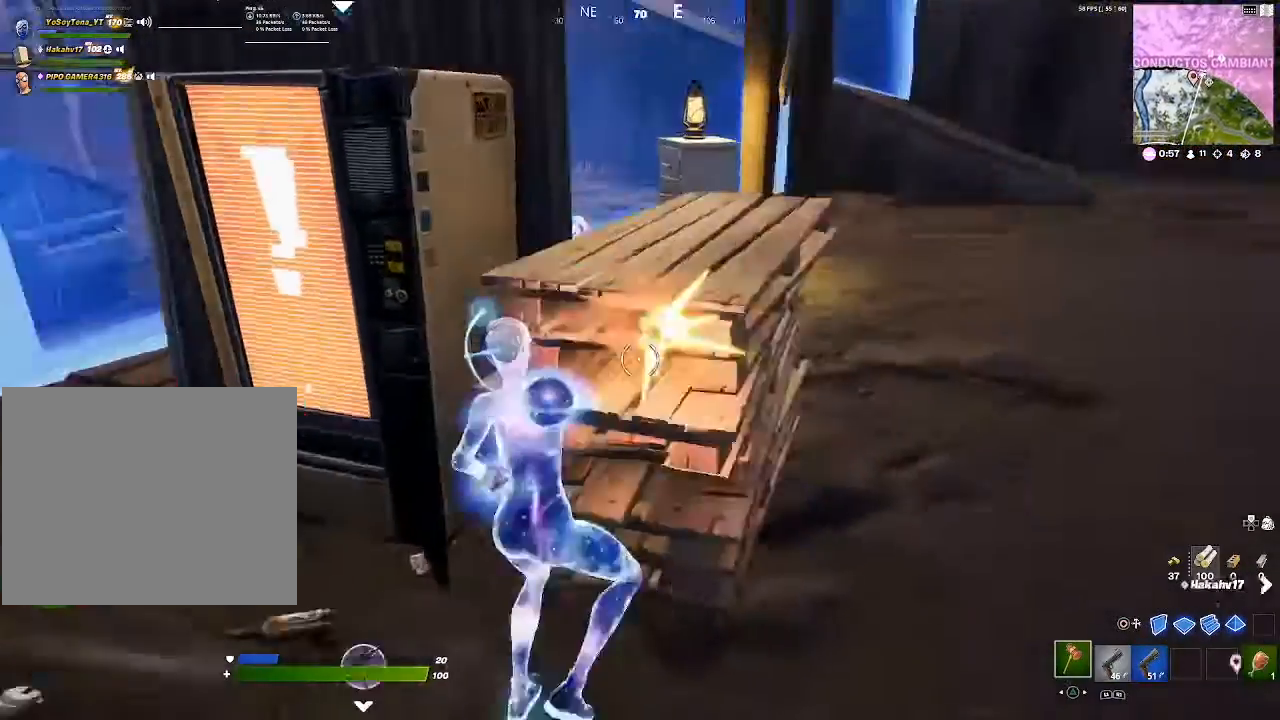
{"buttons": ["R2"], "left_stick": "down-right", "right_stick": "center", "events": [[16, "left_stick", "down"], [16, "right_stick", "center"], [300, "right_stick", "up-left"], [433, "right_stick", "center"], [450, "left_stick", "down-right"]]}
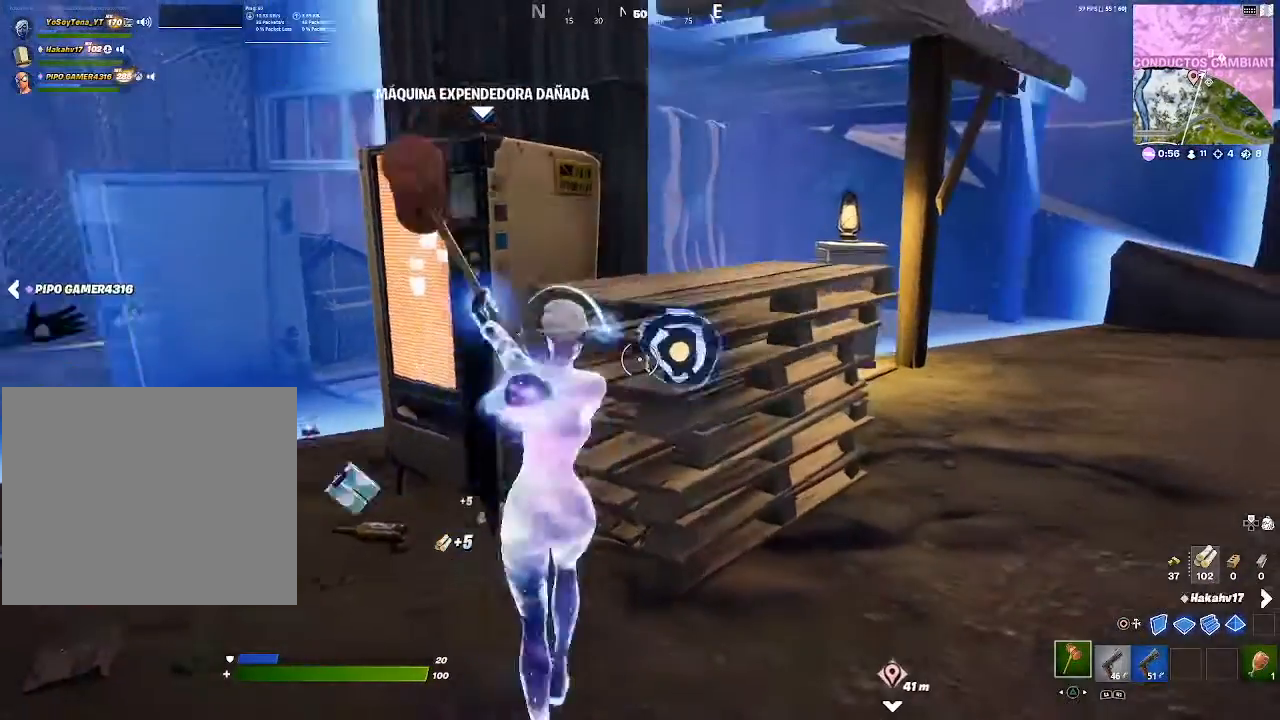
{"buttons": [], "left_stick": "up-right", "right_stick": "center", "events": [[167, "left_stick", "down"], [350, "right_stick", "up-left"], [384, "R2", "up"], [384, "left_stick", "up-right"], [417, "right_stick", "center"]]}
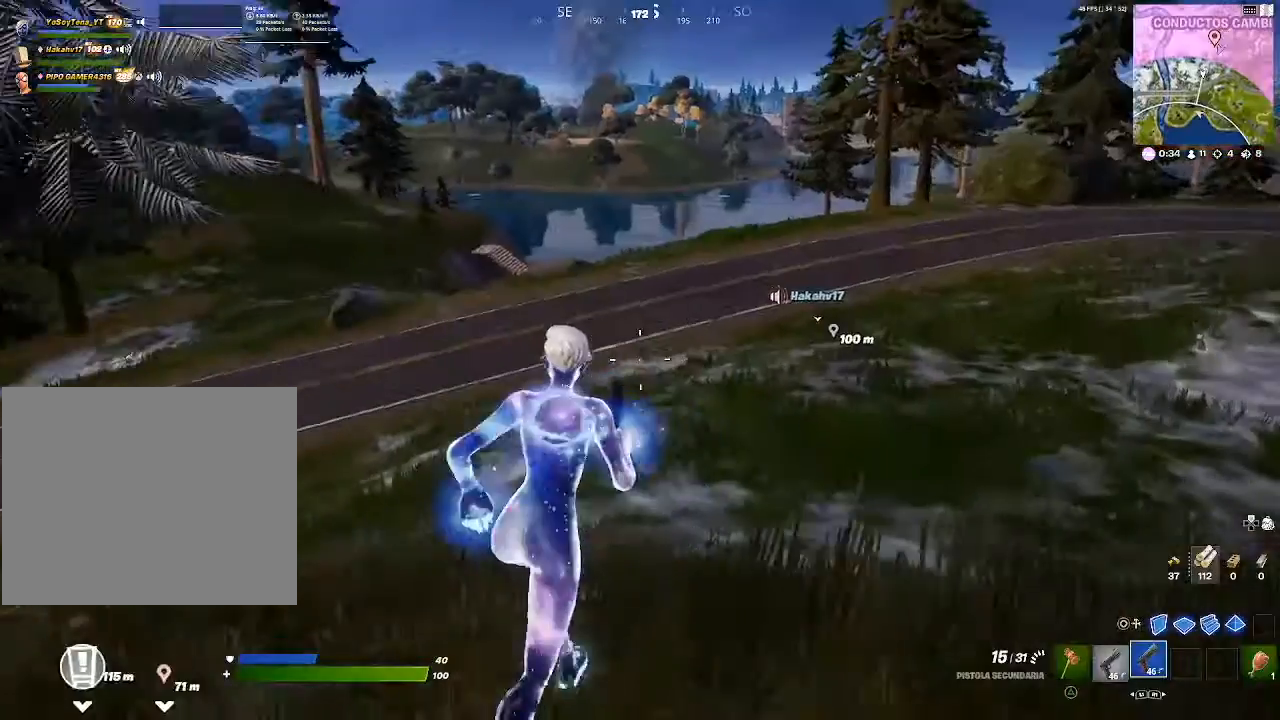
{"buttons": [], "left_stick": "up-right", "right_stick": "center", "events": []}
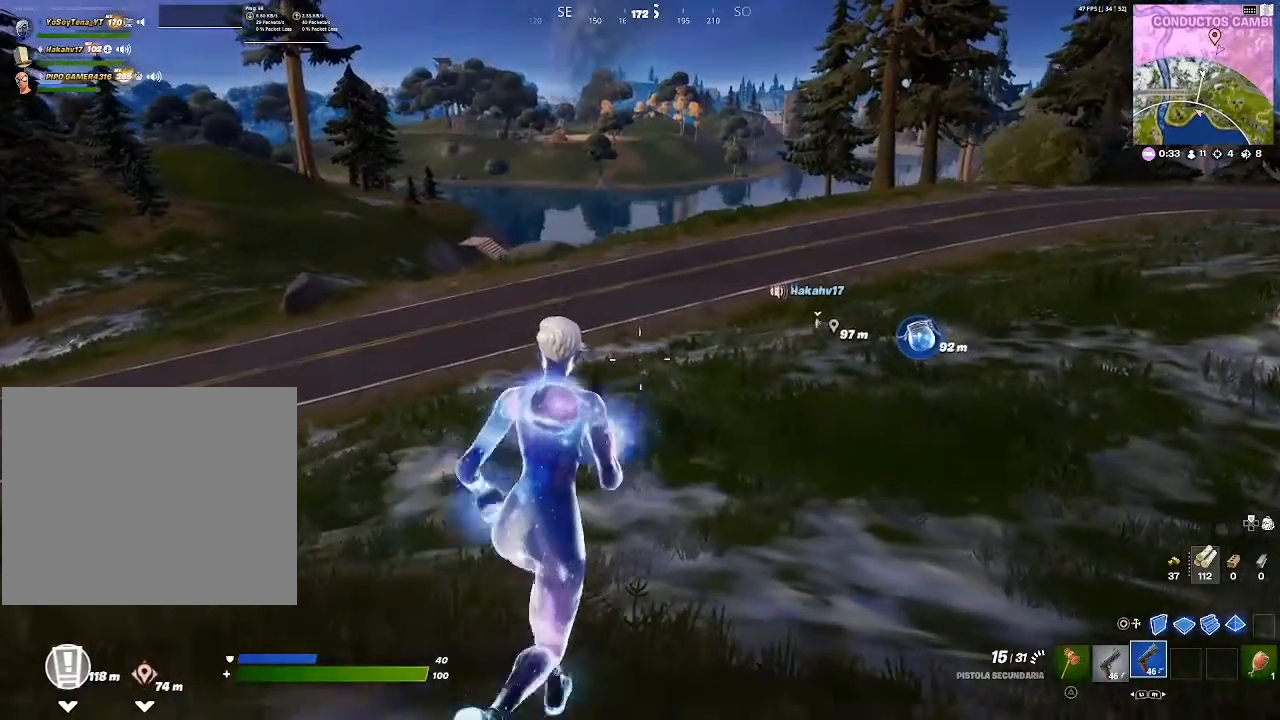
{"buttons": [], "left_stick": "up-right", "right_stick": "center", "events": []}
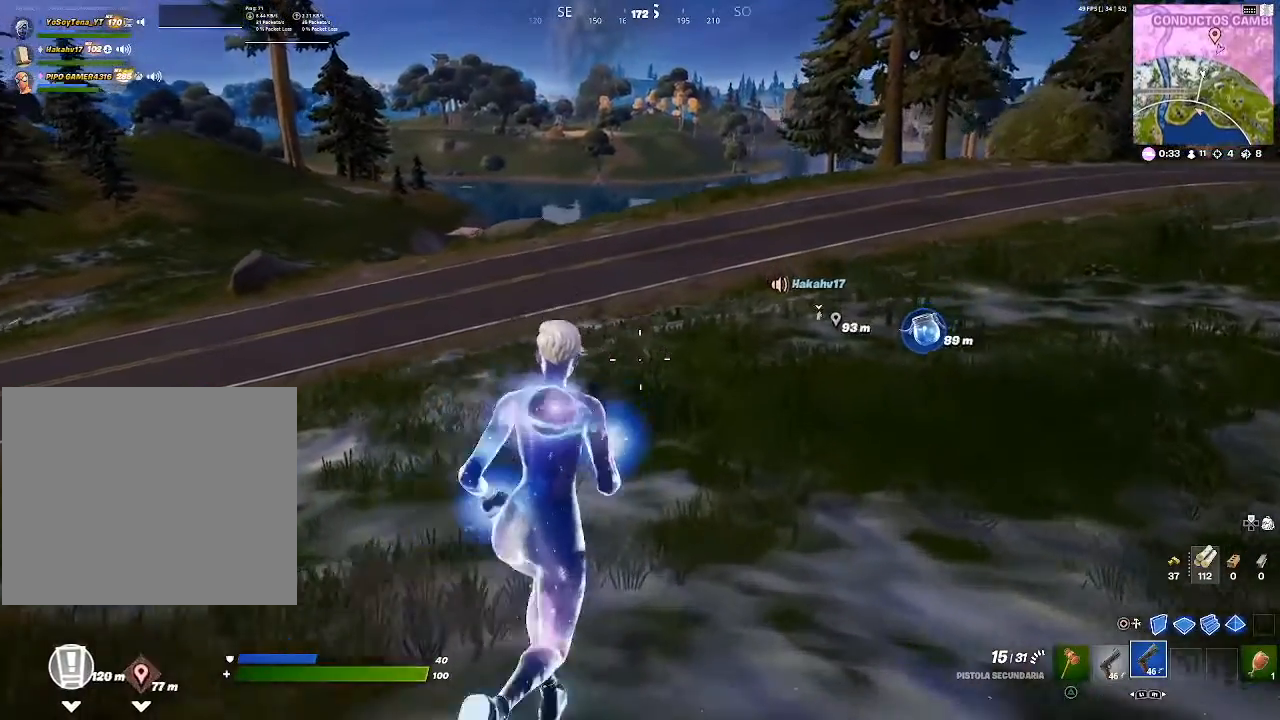
{"buttons": [], "left_stick": "up-right", "right_stick": "center", "events": []}